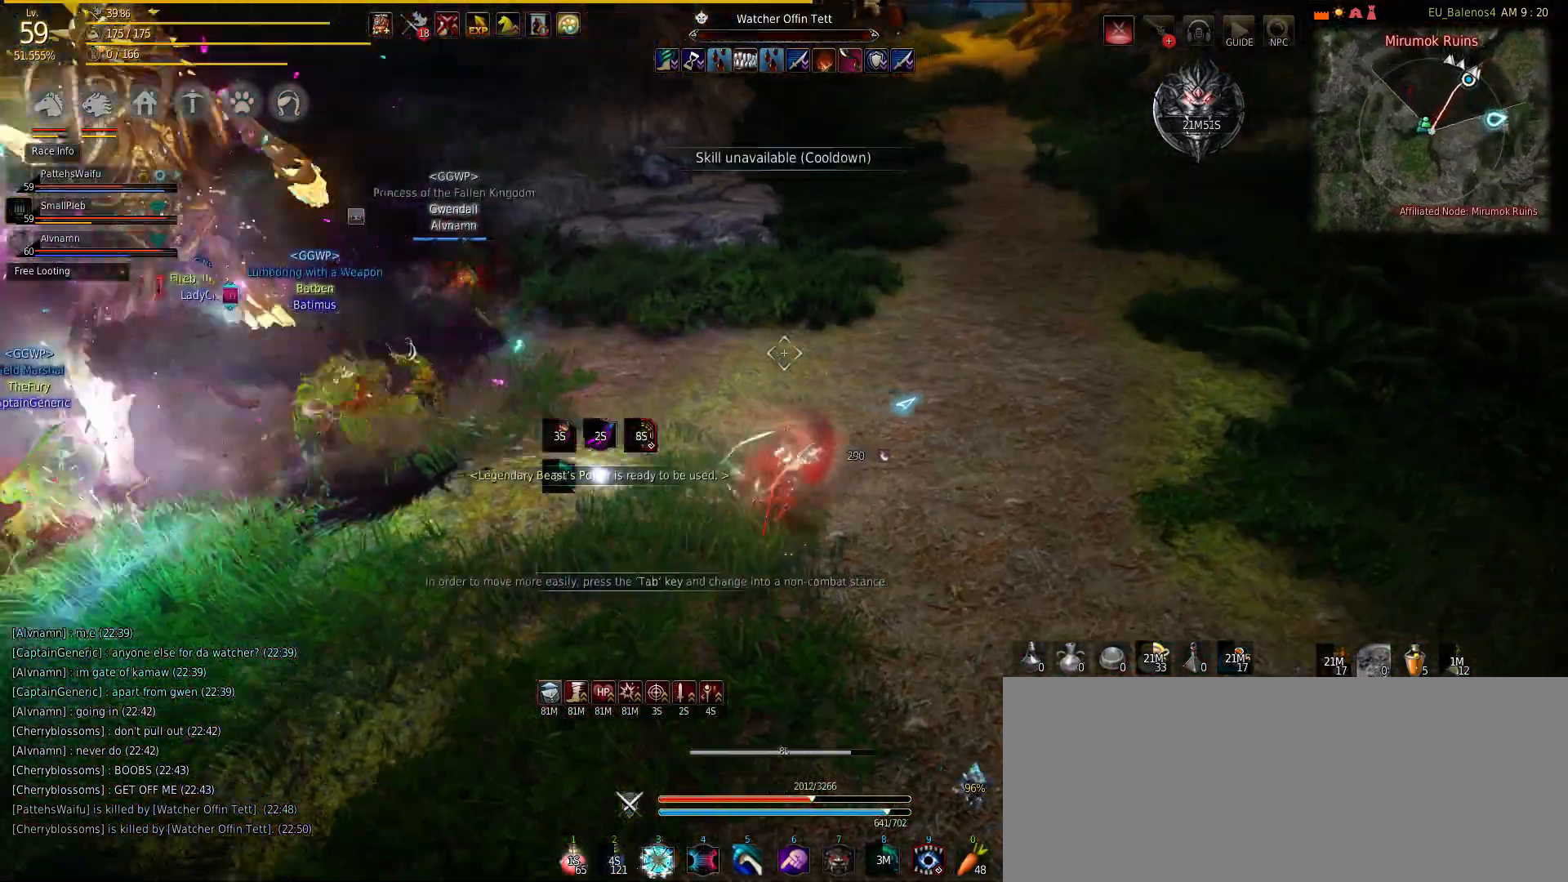
Gameplay with keyboard and mouse; each line is a JSON object with the keys and mouse buttons held at the frame after it. "events" lists presses ("down") and releases ("up") of "a", "c", "d", "e", "f", "q", "s", "shift", "space", "tab", "w", "mouse_left" and "mouse_right" between this image and that frame as [ms after this image, input, new state], when the widget could be followed in between. "mouse_left", "mouse_right" = the "left", "right" buttons of the "mouse" list. No other keys are recorded. Mouse movement is not recorded.
{"keys": ["d"], "mouse": [], "events": []}
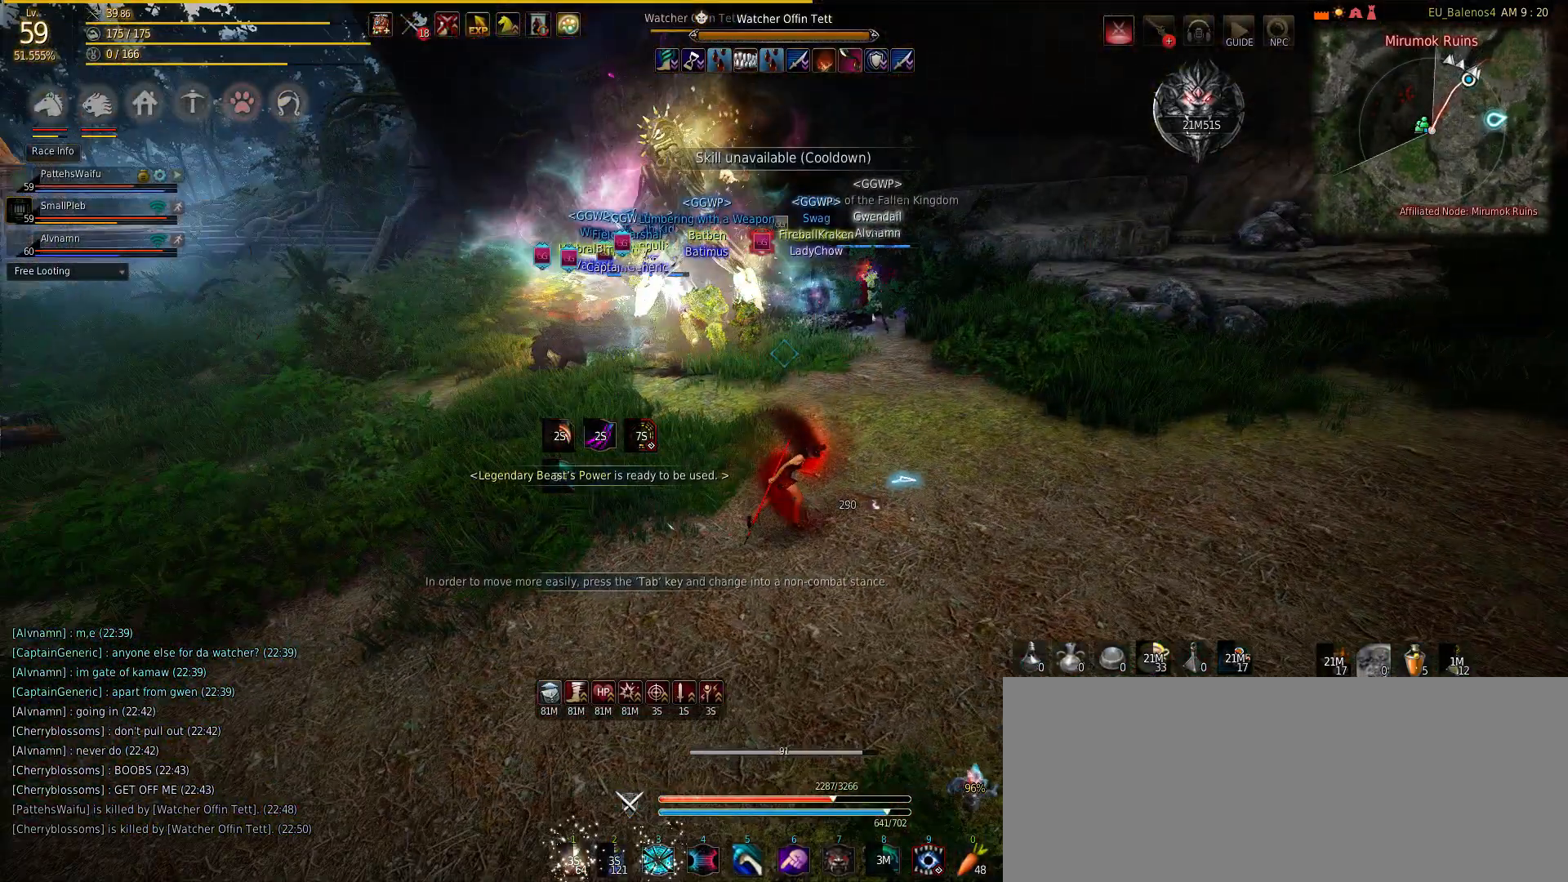
{"keys": ["d"], "mouse": [], "events": []}
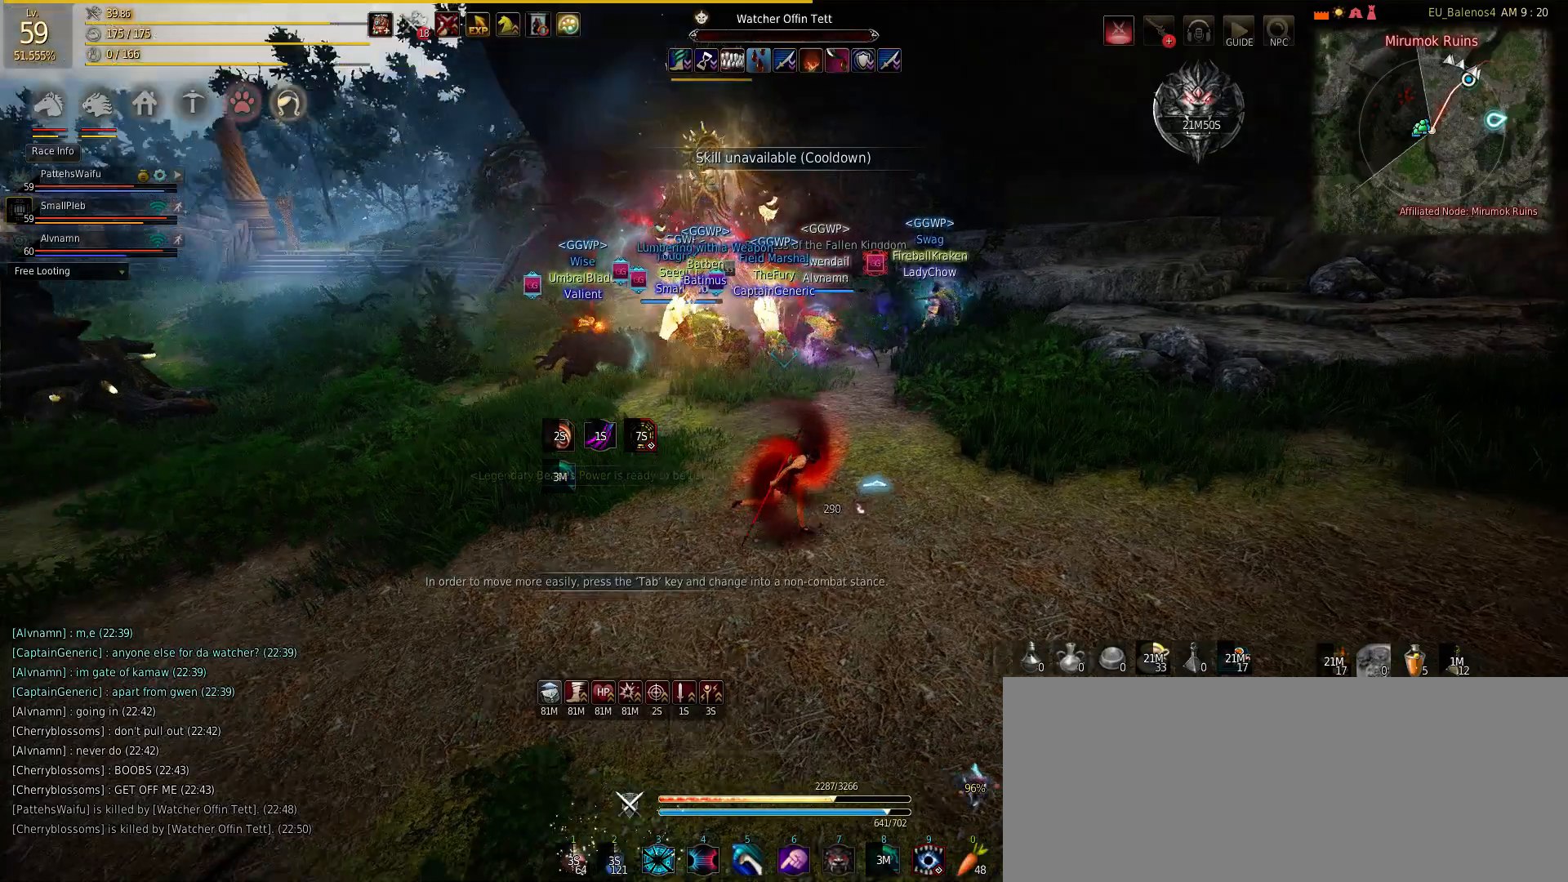
{"keys": [], "mouse": [], "events": [[117, "d", "up"]]}
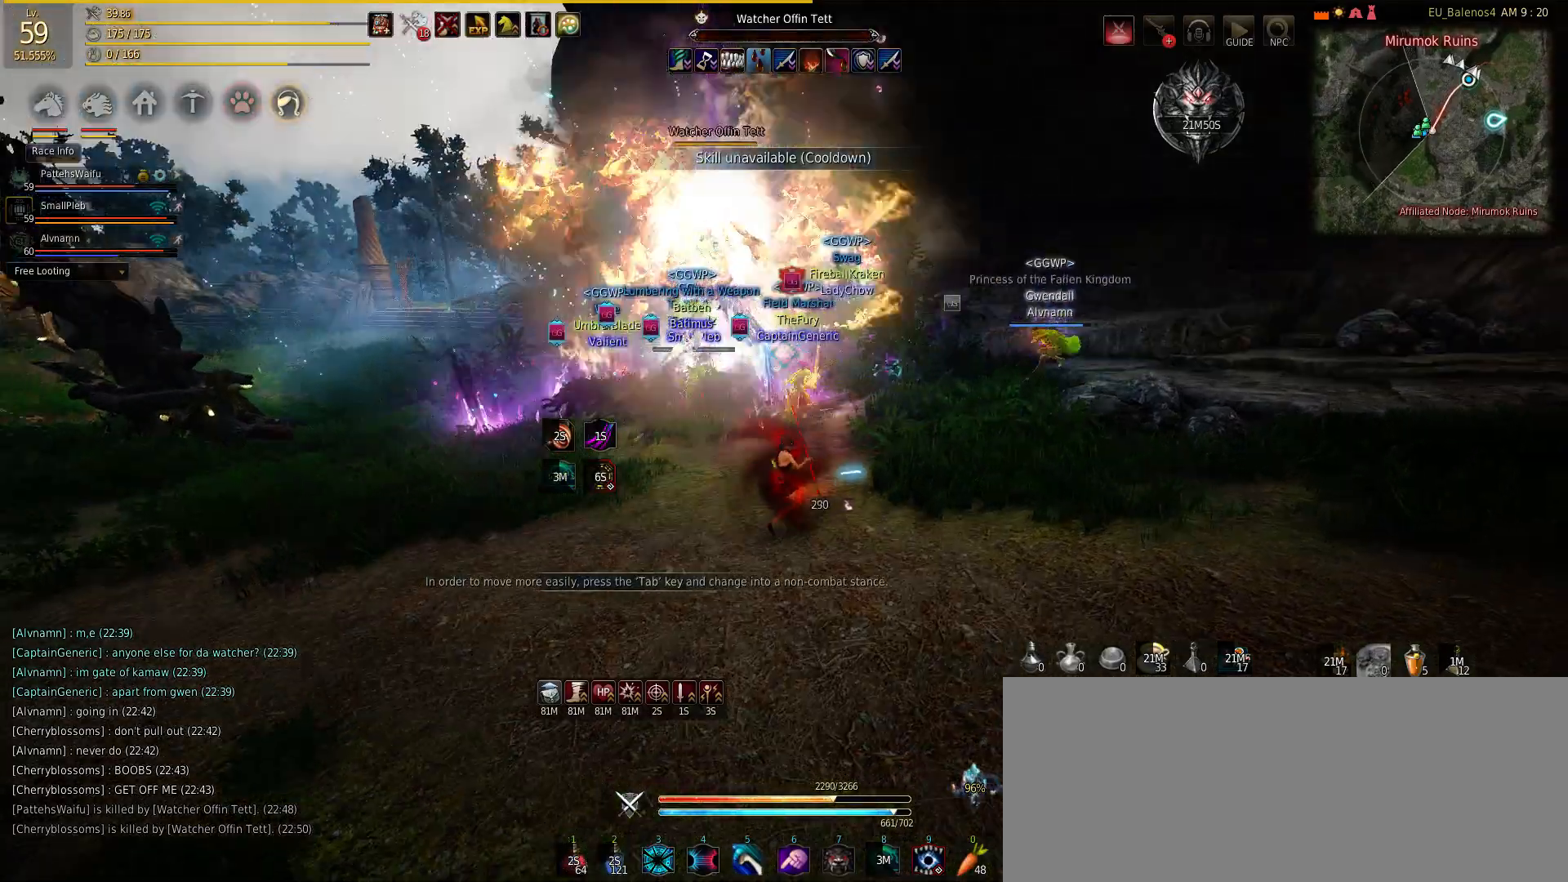
{"keys": [], "mouse": [], "events": []}
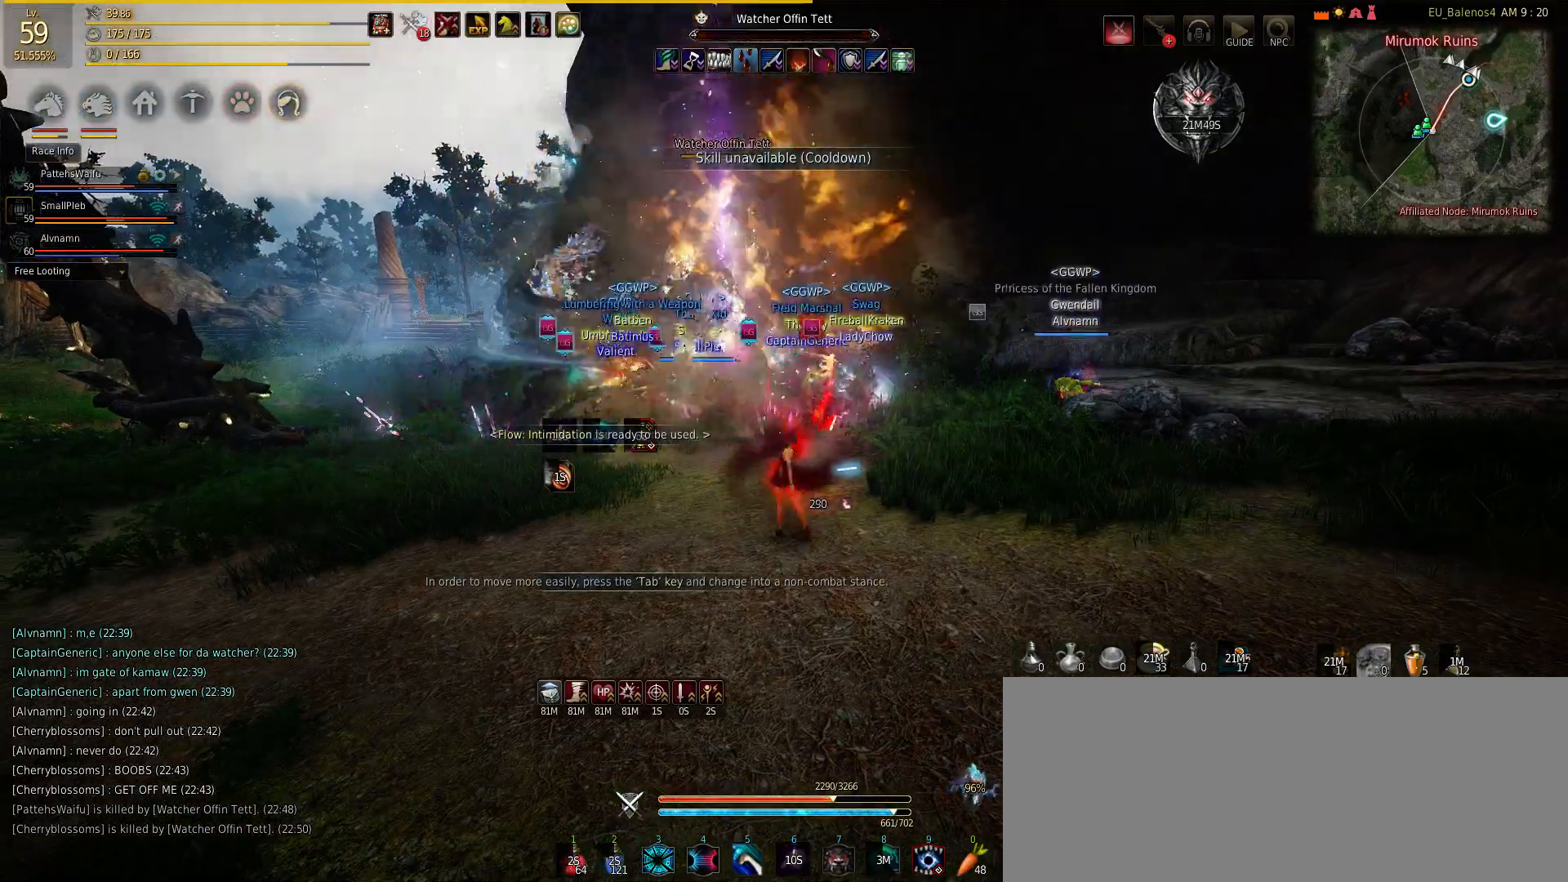
{"keys": [], "mouse": [], "events": []}
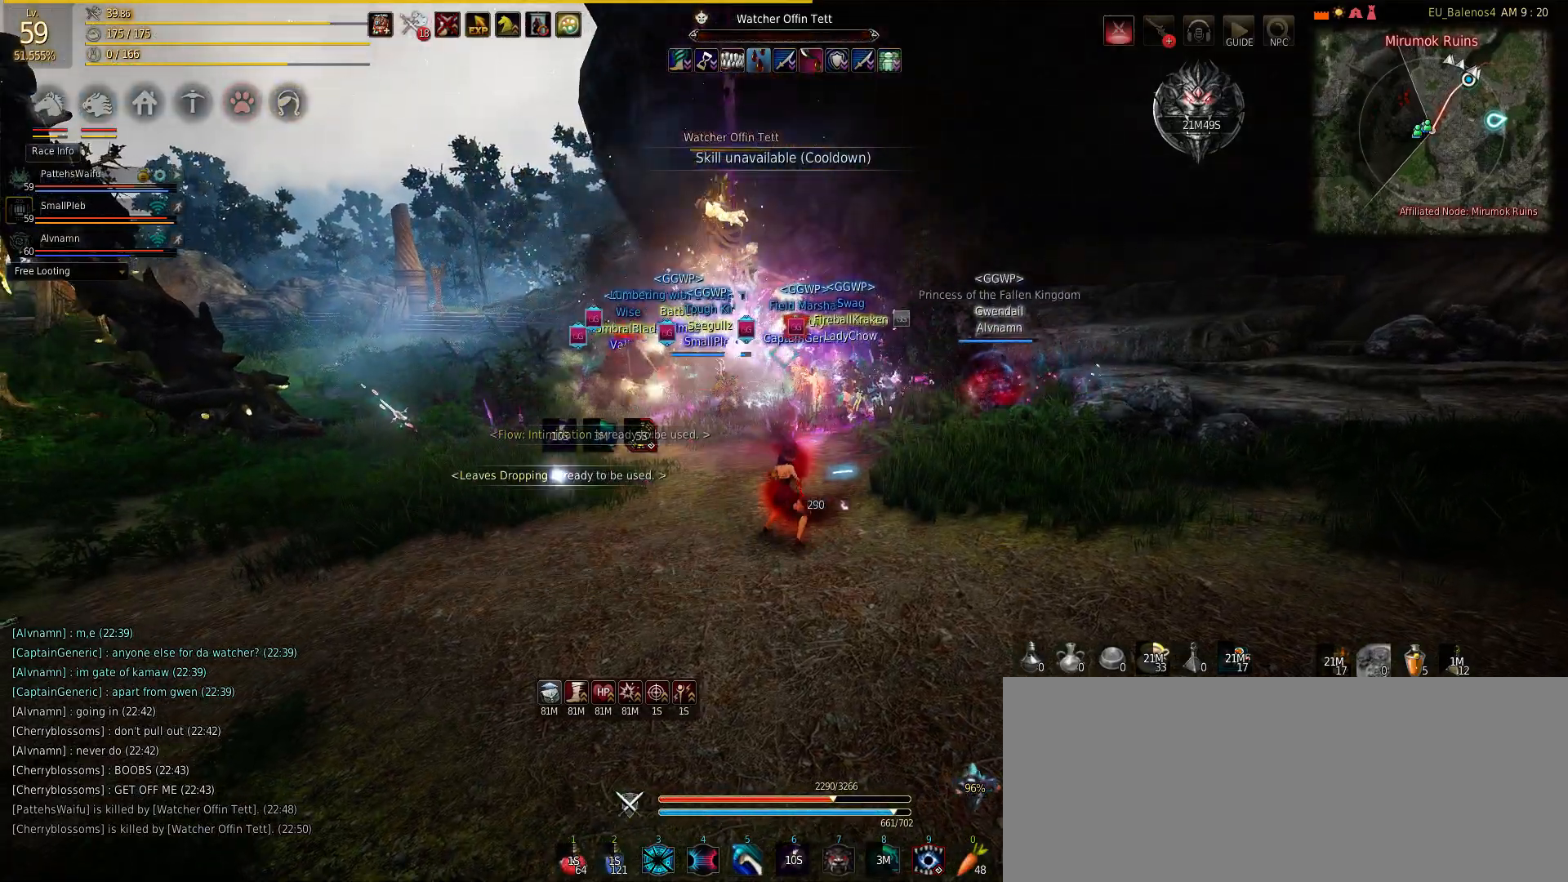
{"keys": [], "mouse": [], "events": []}
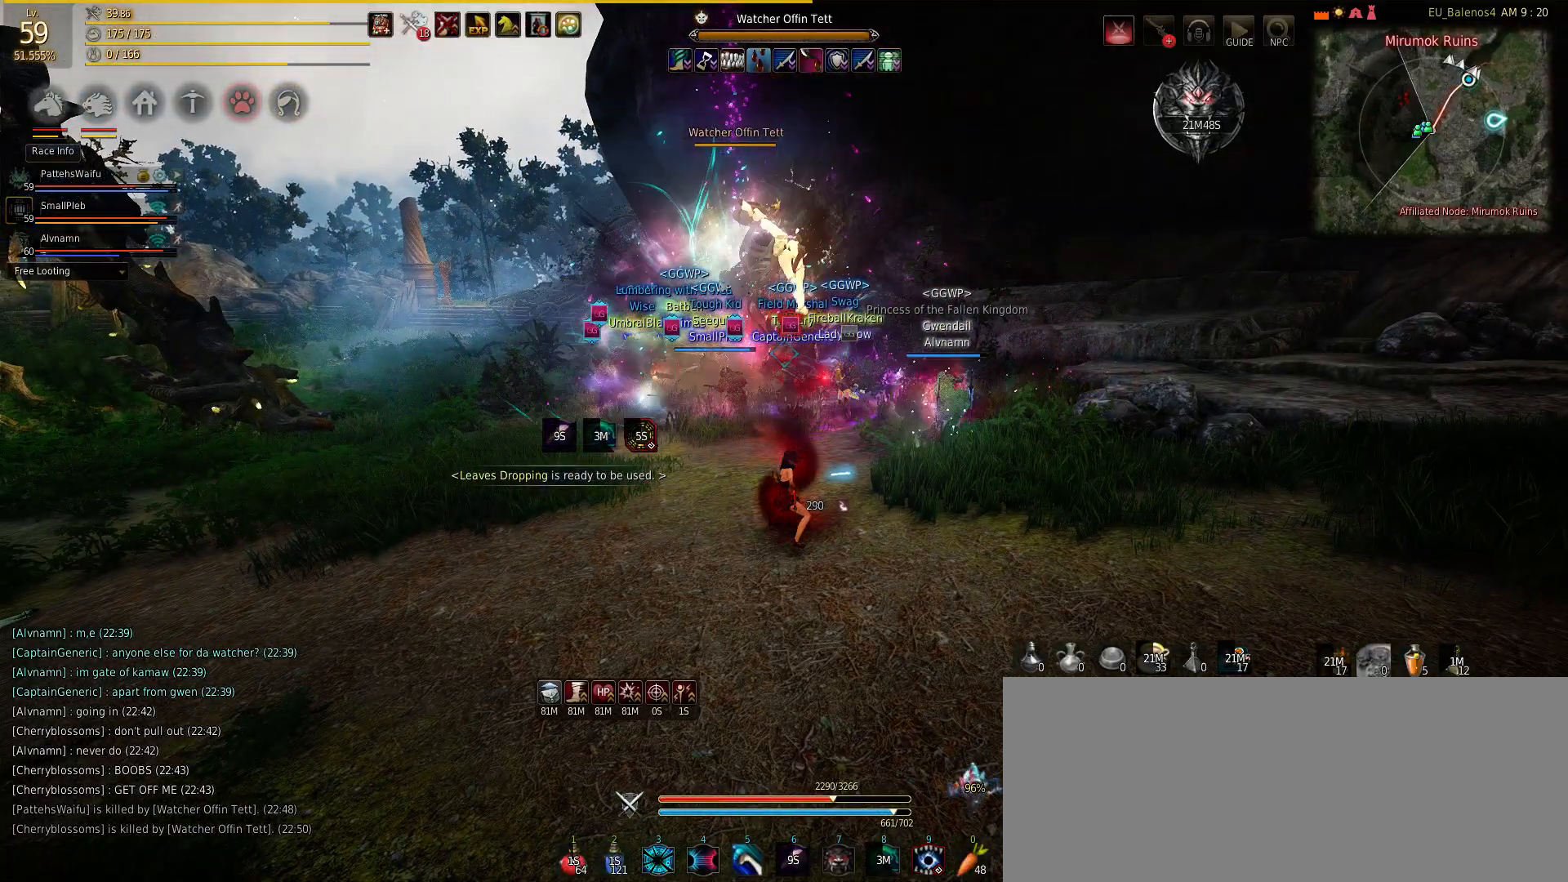
{"keys": ["w"], "mouse": [], "events": [[67, "a", "down"], [183, "a", "up"], [183, "w", "down"], [333, "w", "up"], [483, "w", "down"]]}
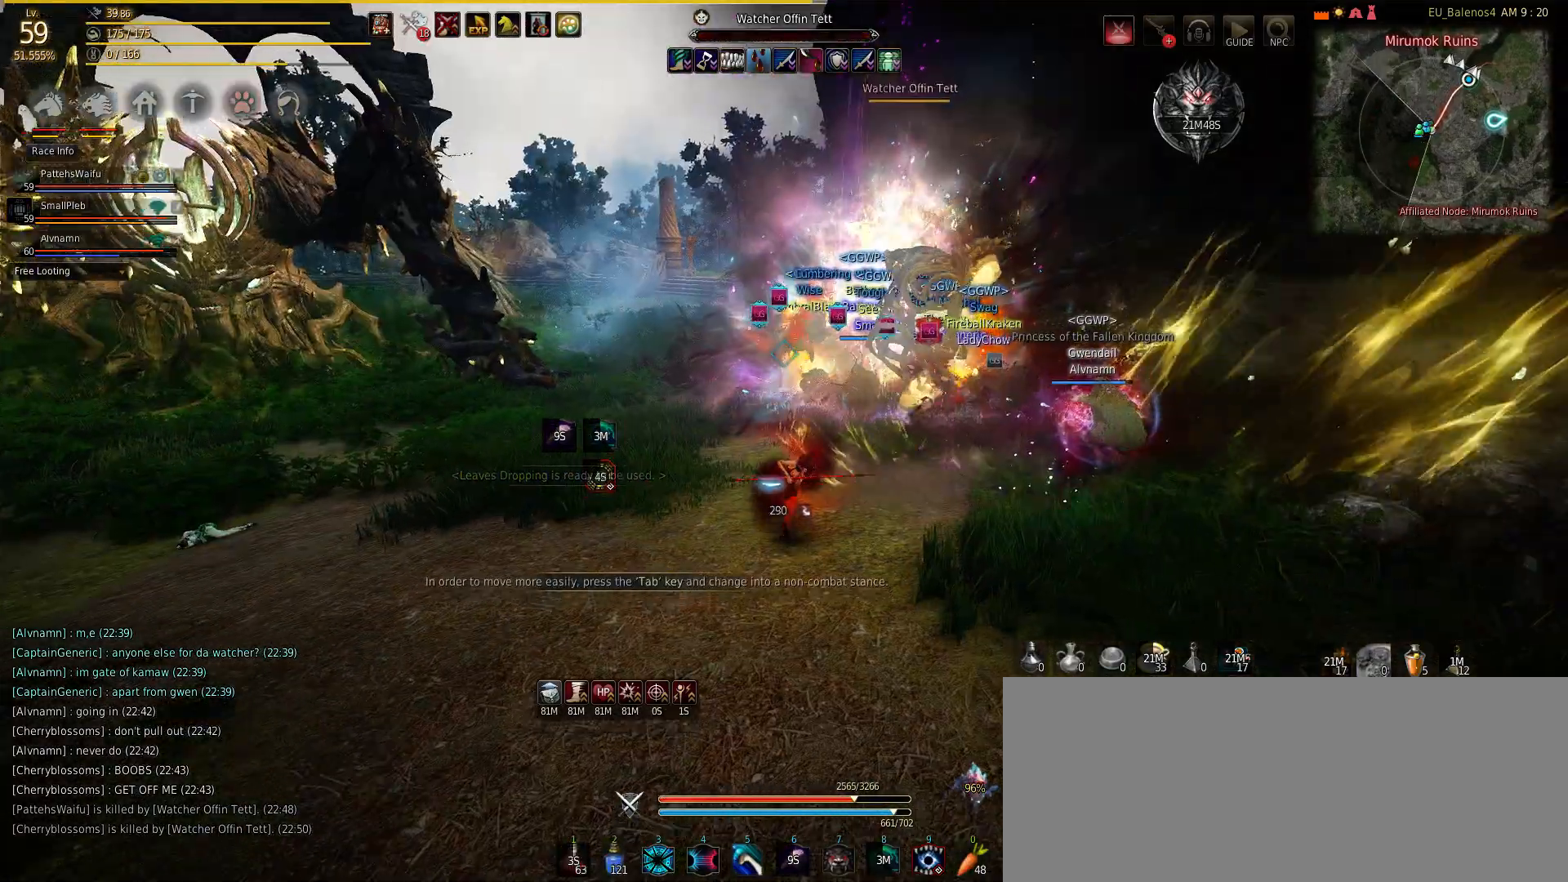
{"keys": ["w"], "mouse": [], "events": [[133, "f", "down"], [367, "f", "up"], [367, "mouse_right", "down"], [450, "mouse_right", "up"]]}
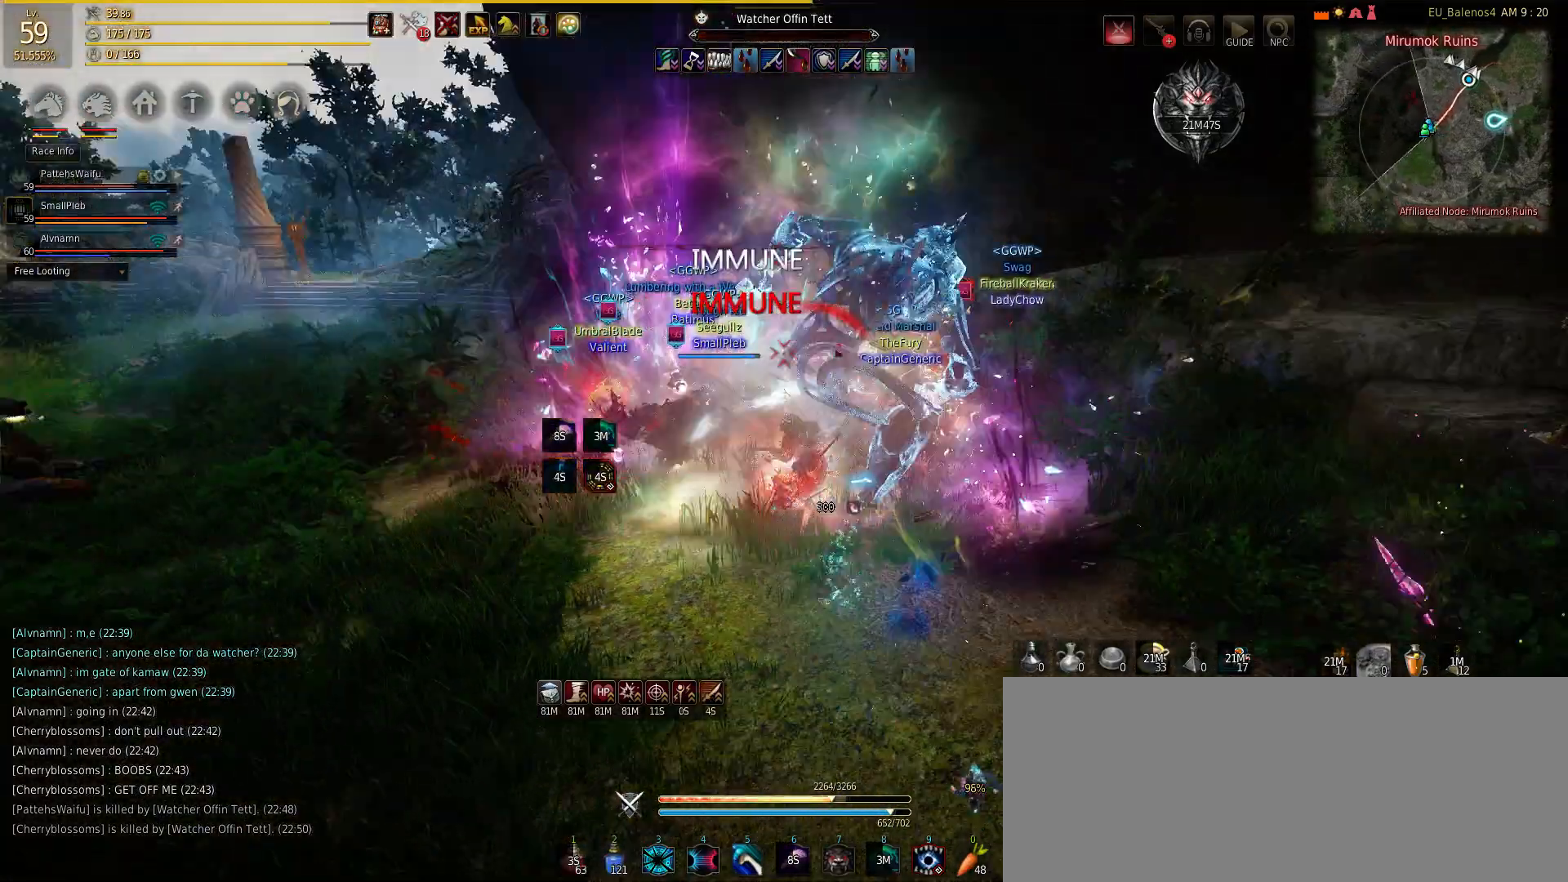
{"keys": ["w"], "mouse": ["right"], "events": [[50, "mouse_right", "down"], [133, "mouse_right", "up"], [250, "mouse_right", "down"], [383, "mouse_right", "up"], [450, "mouse_right", "down"]]}
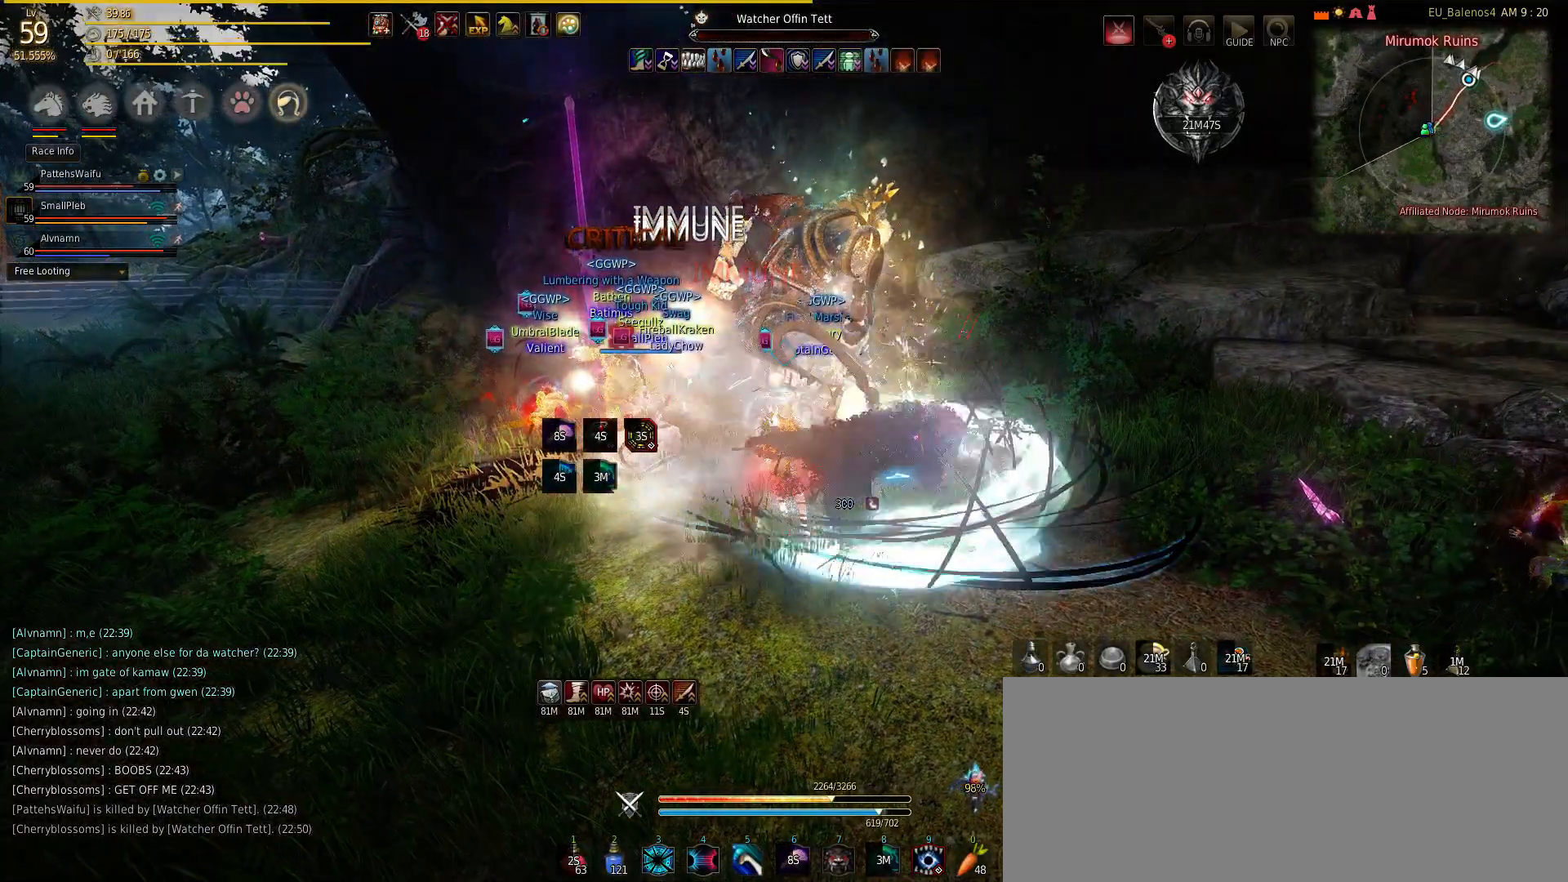
{"keys": ["s"], "mouse": [], "events": [[17, "w", "up"], [83, "s", "down"], [117, "mouse_right", "up"], [350, "mouse_left", "down"], [417, "mouse_left", "up"]]}
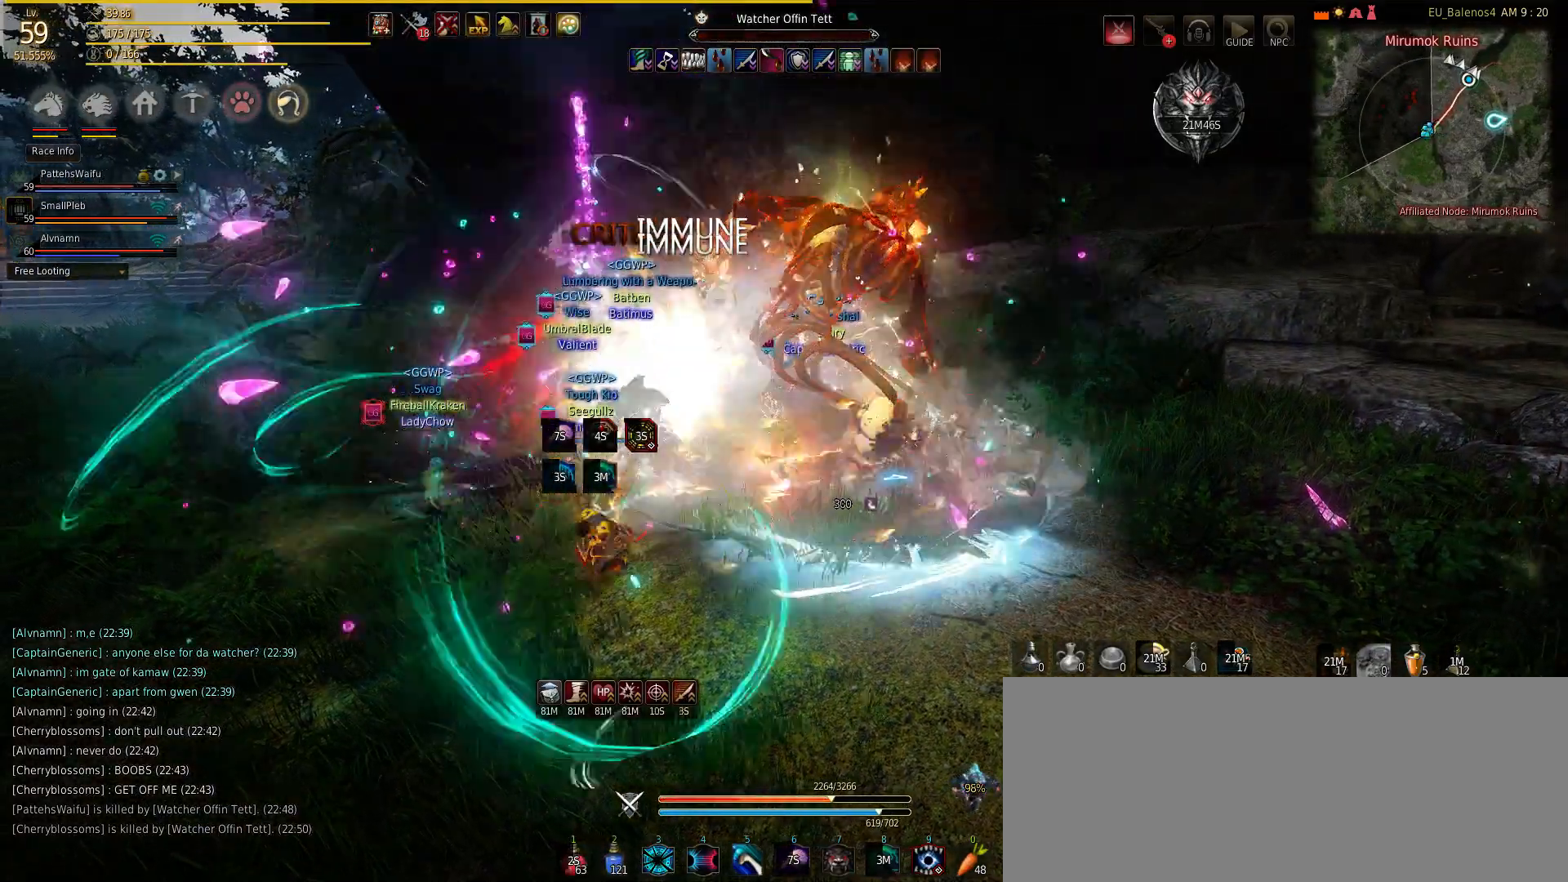
{"keys": ["s"], "mouse": ["left"], "events": [[50, "mouse_left", "down"], [117, "mouse_left", "up"], [267, "mouse_left", "down"], [350, "mouse_left", "up"], [417, "mouse_left", "down"]]}
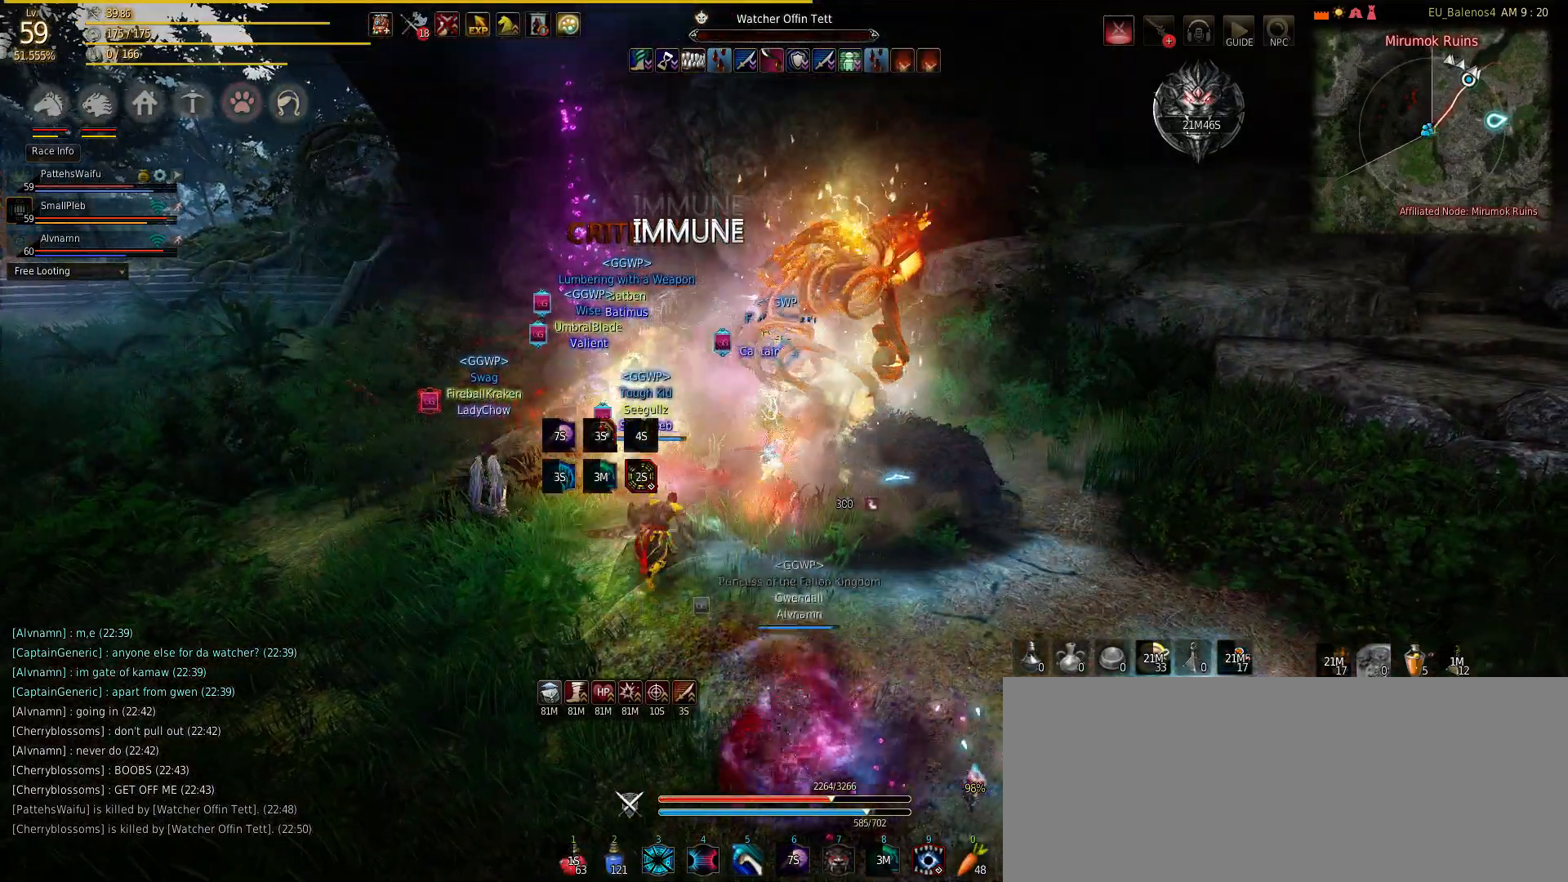
{"keys": ["s"], "mouse": [], "events": [[83, "mouse_left", "up"], [133, "shift", "down"], [317, "shift", "up"]]}
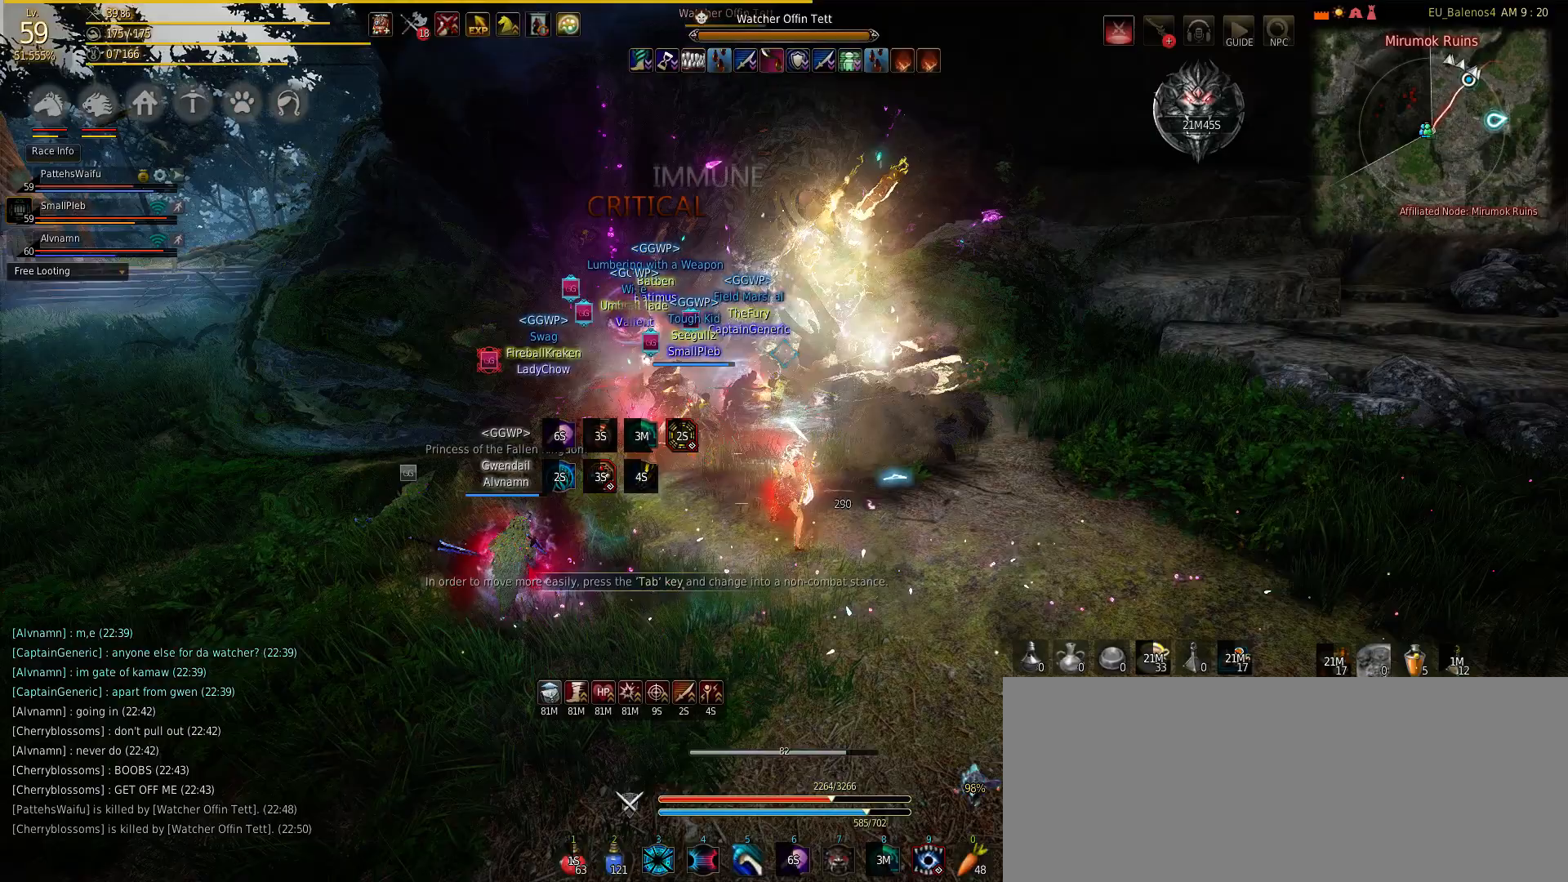
{"keys": ["s"], "mouse": [], "events": [[100, "shift", "down"], [283, "shift", "up"]]}
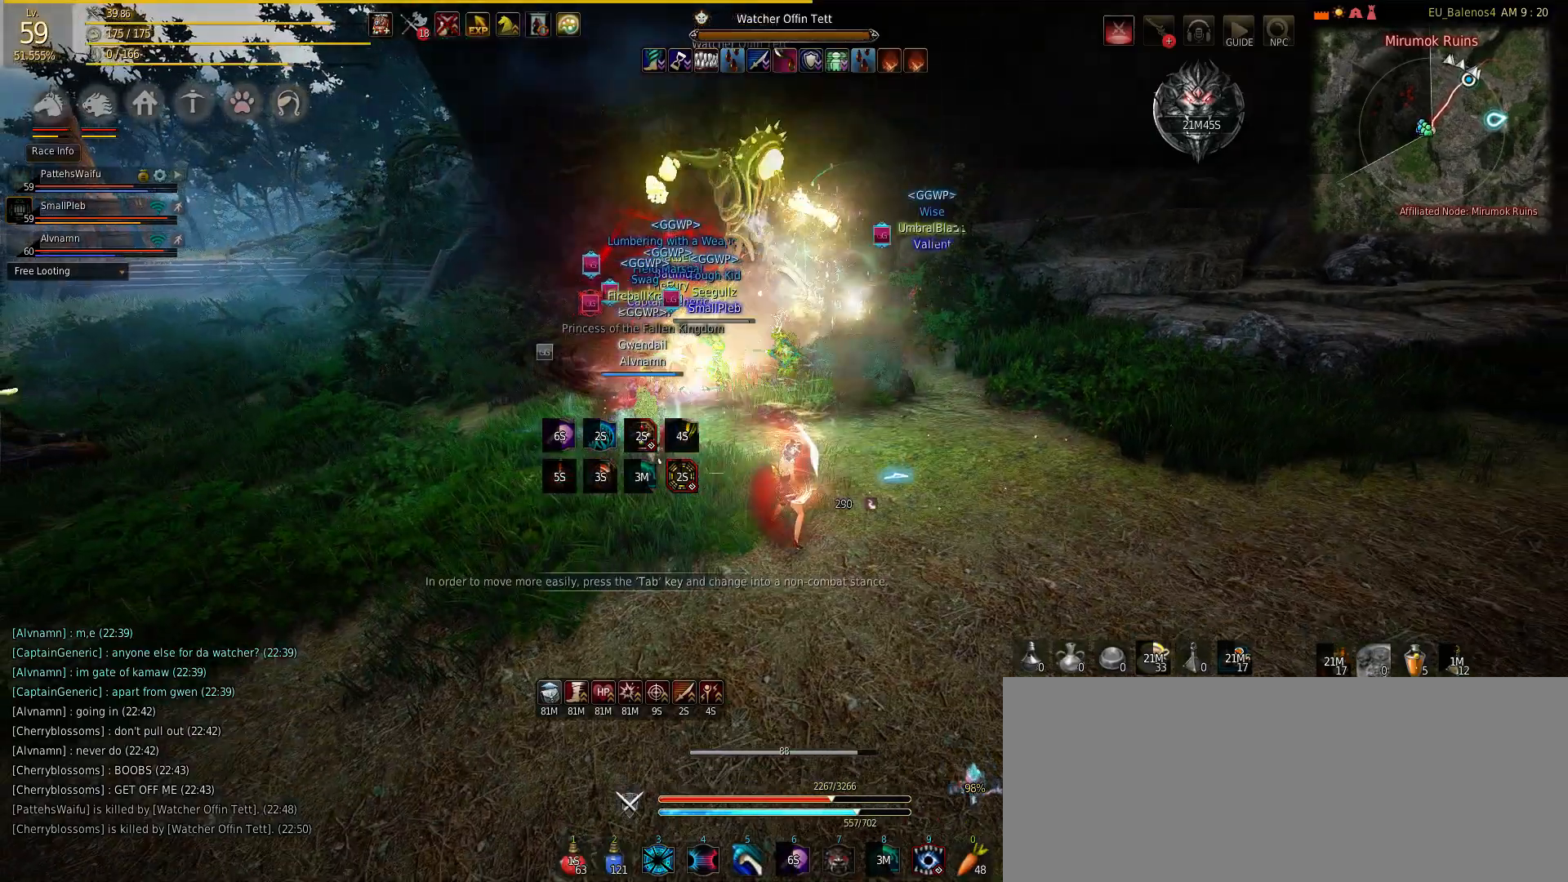
{"keys": ["w"], "mouse": [], "events": [[383, "w", "down"], [467, "s", "up"]]}
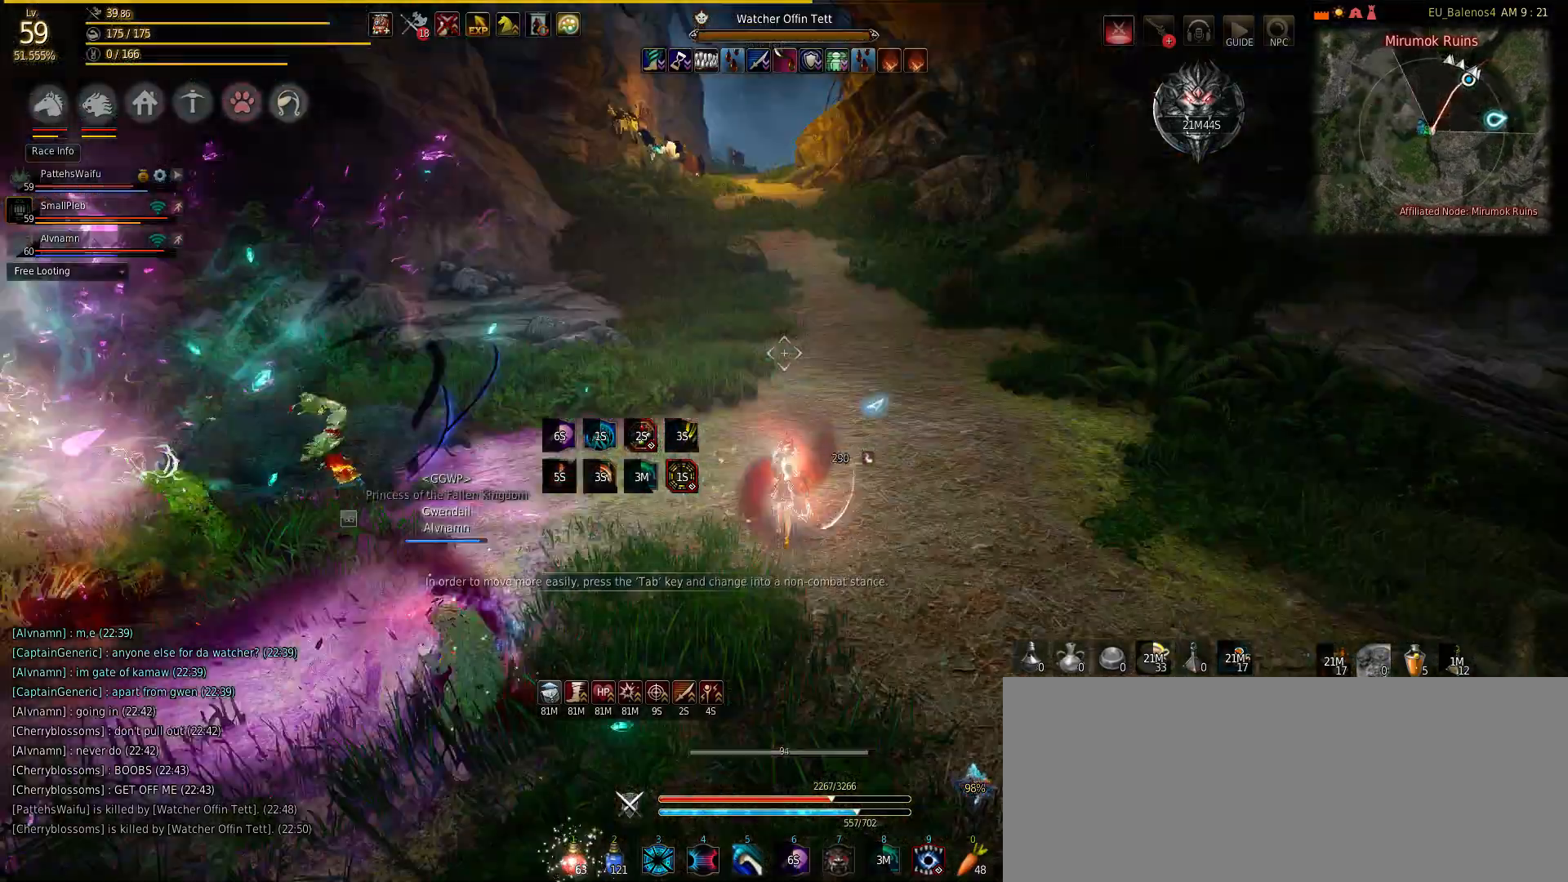
{"keys": ["w"], "mouse": [], "events": []}
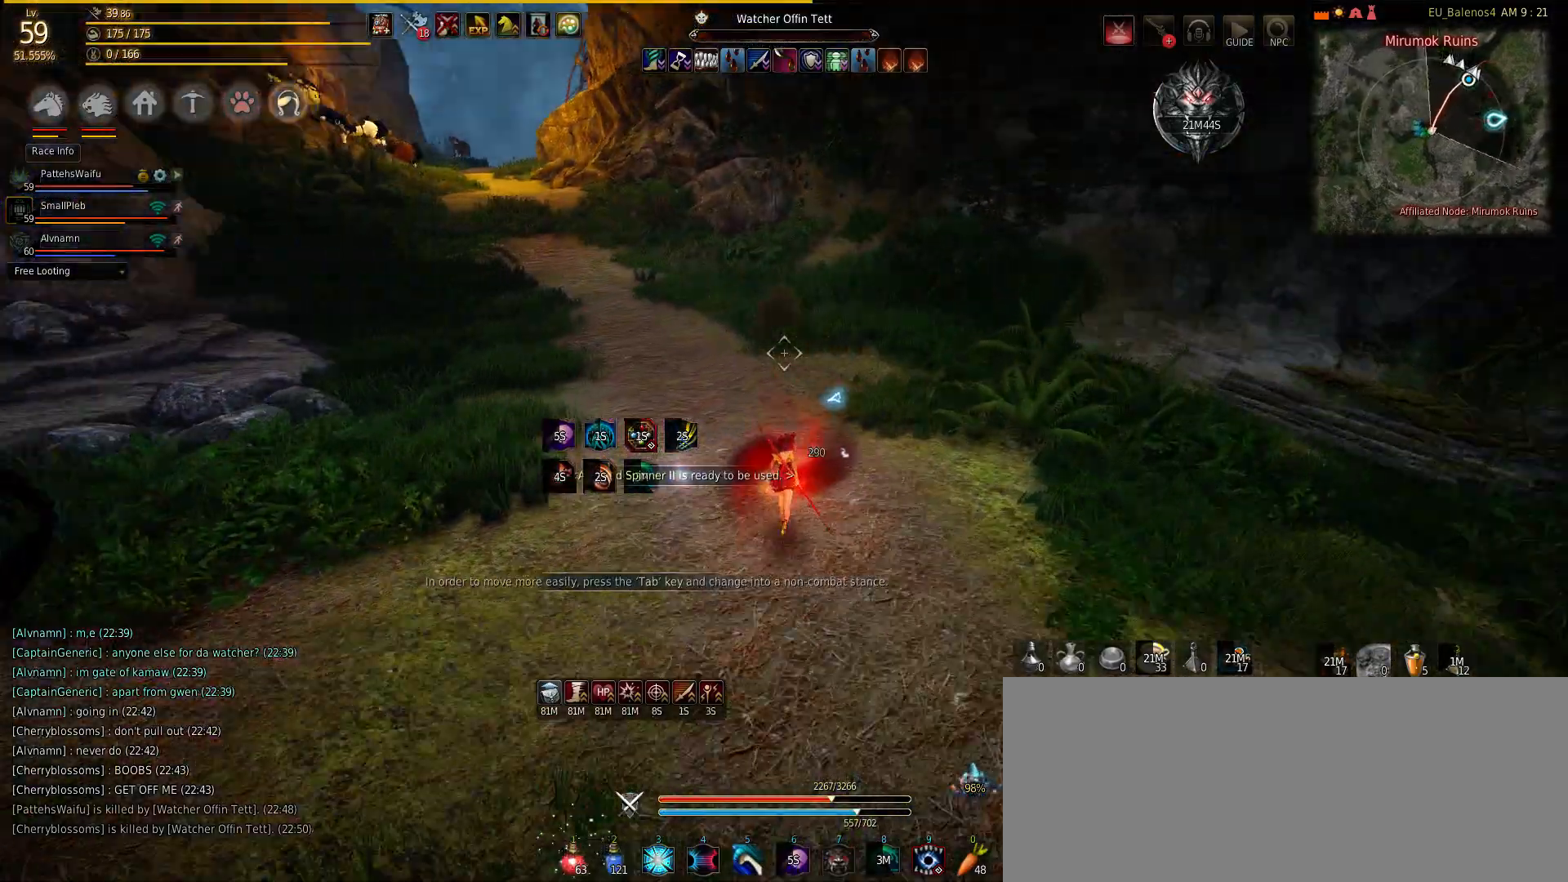
{"keys": ["s"], "mouse": [], "events": [[200, "s", "down"], [217, "w", "up"]]}
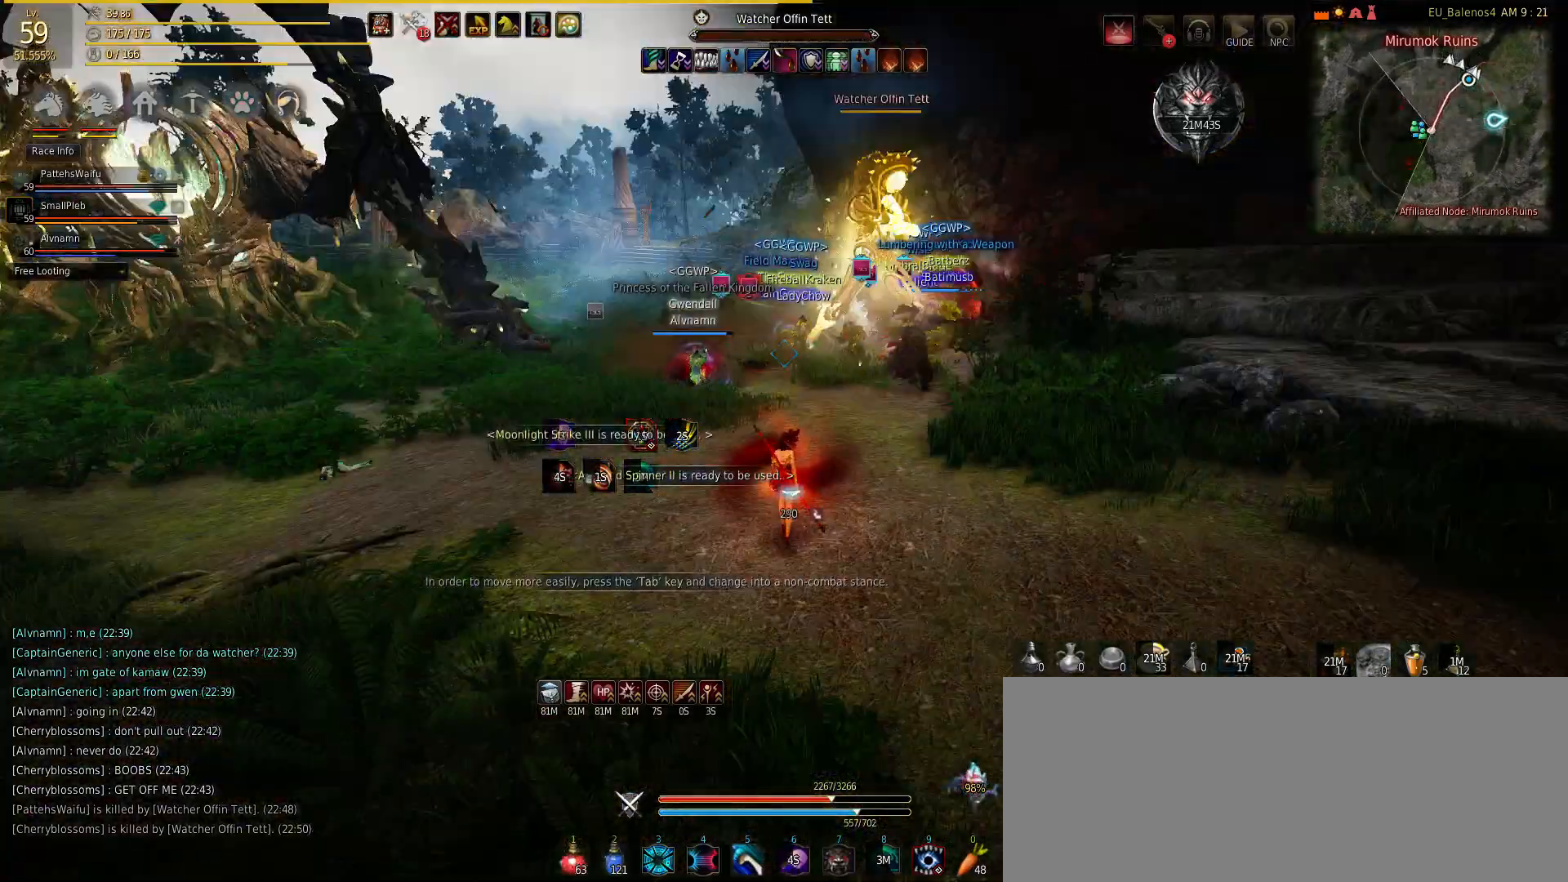
{"keys": ["q", "w"], "mouse": [], "events": [[17, "q", "down"], [33, "s", "up"], [83, "w", "down"]]}
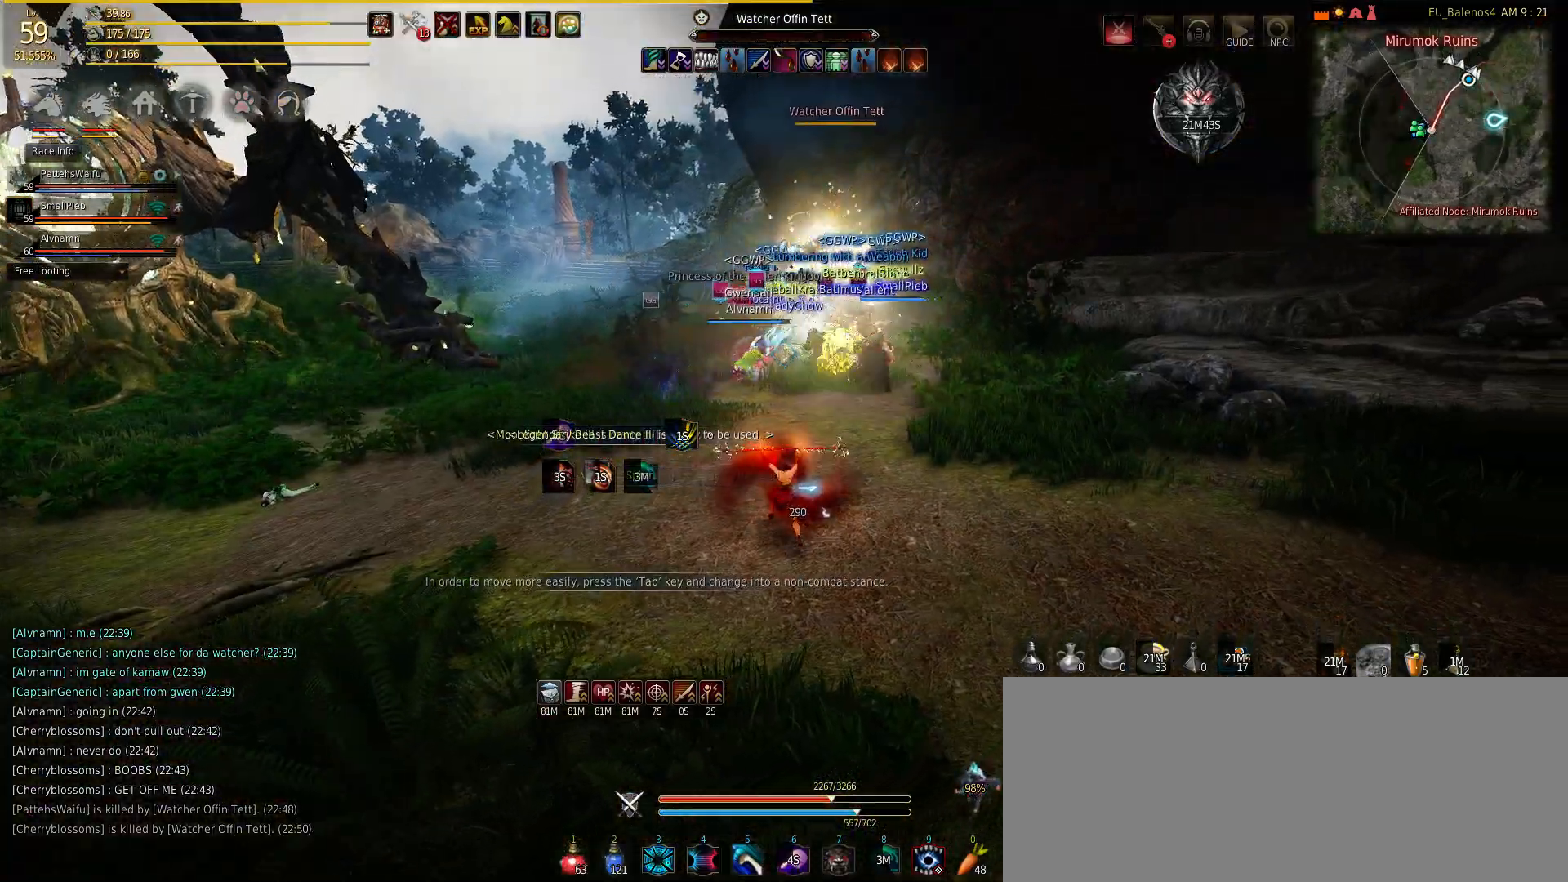
{"keys": ["w"], "mouse": [], "events": [[417, "q", "up"]]}
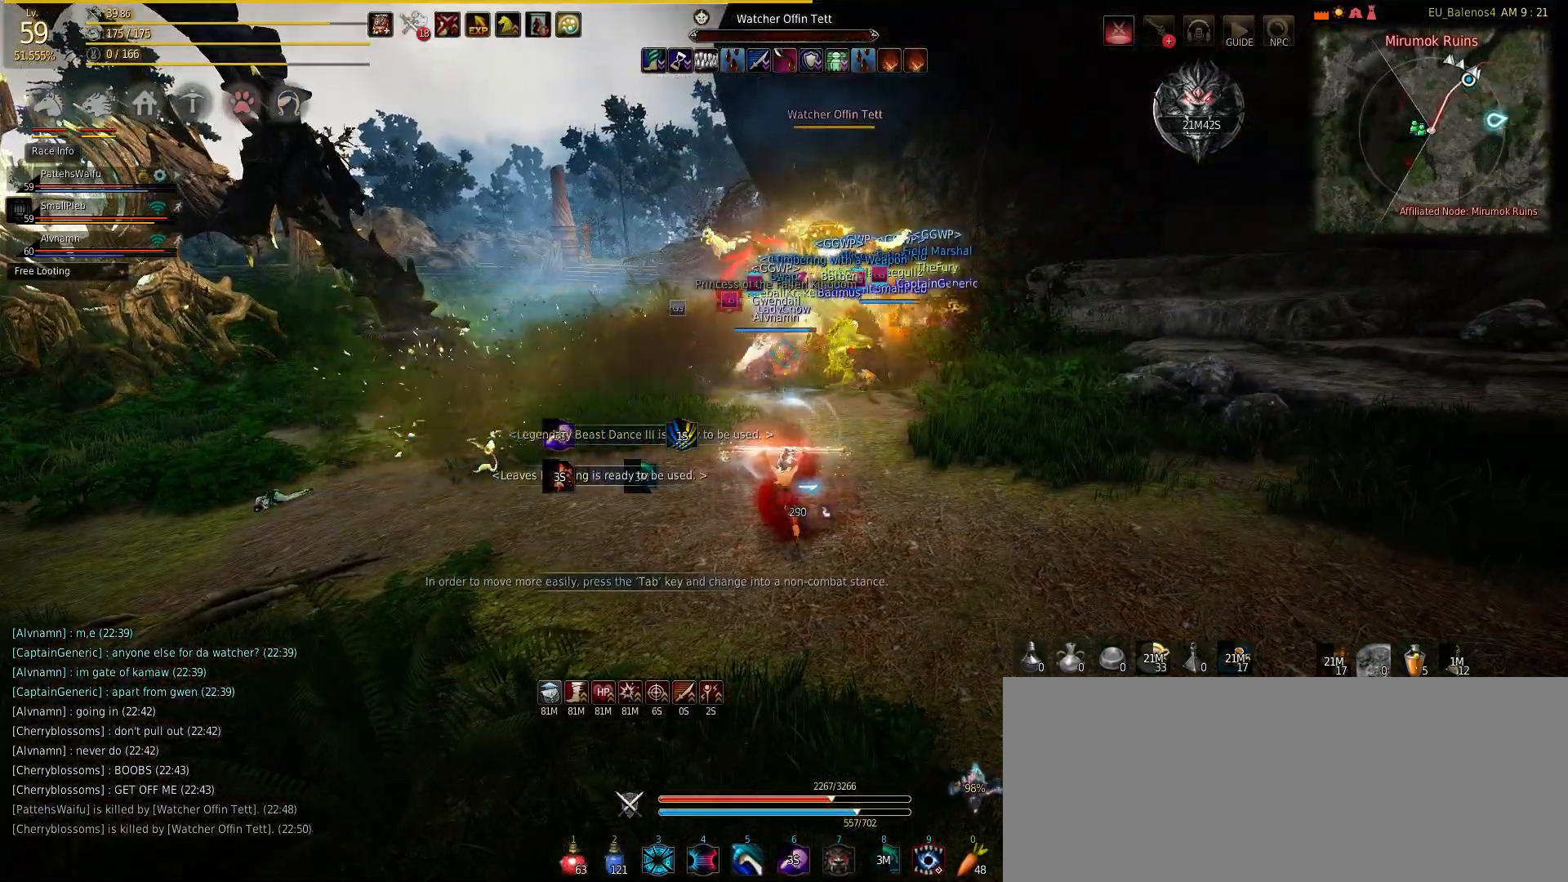
{"keys": ["w"], "mouse": [], "events": []}
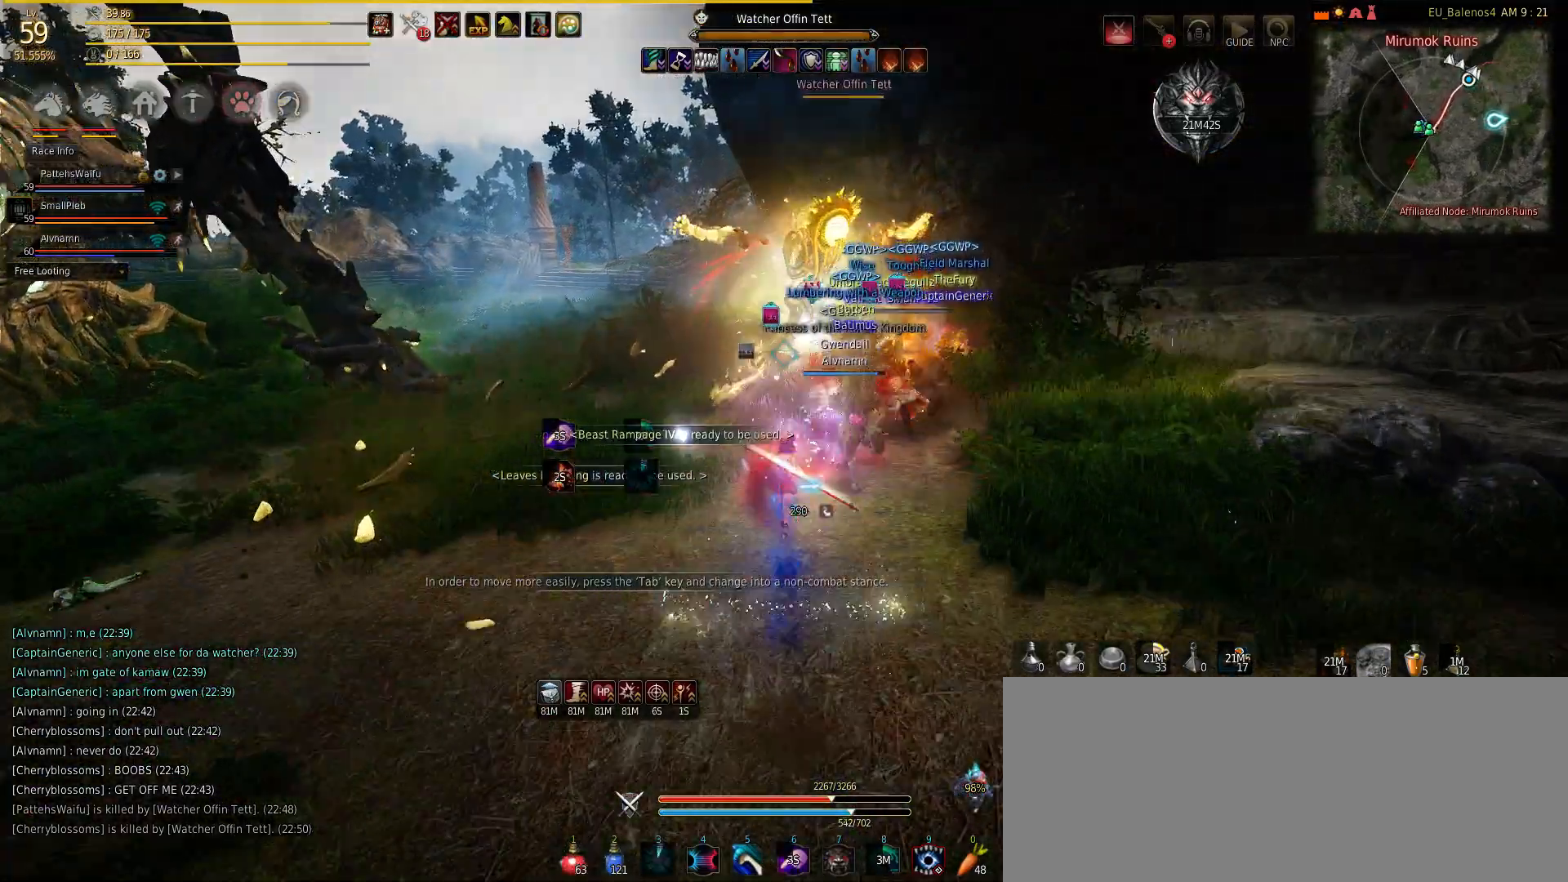
{"keys": ["shift"], "mouse": ["right"], "events": [[117, "f", "down"], [267, "f", "up"], [267, "mouse_right", "down"], [383, "mouse_right", "up"], [500, "mouse_right", "down"], [500, "shift", "down"], [500, "w", "up"]]}
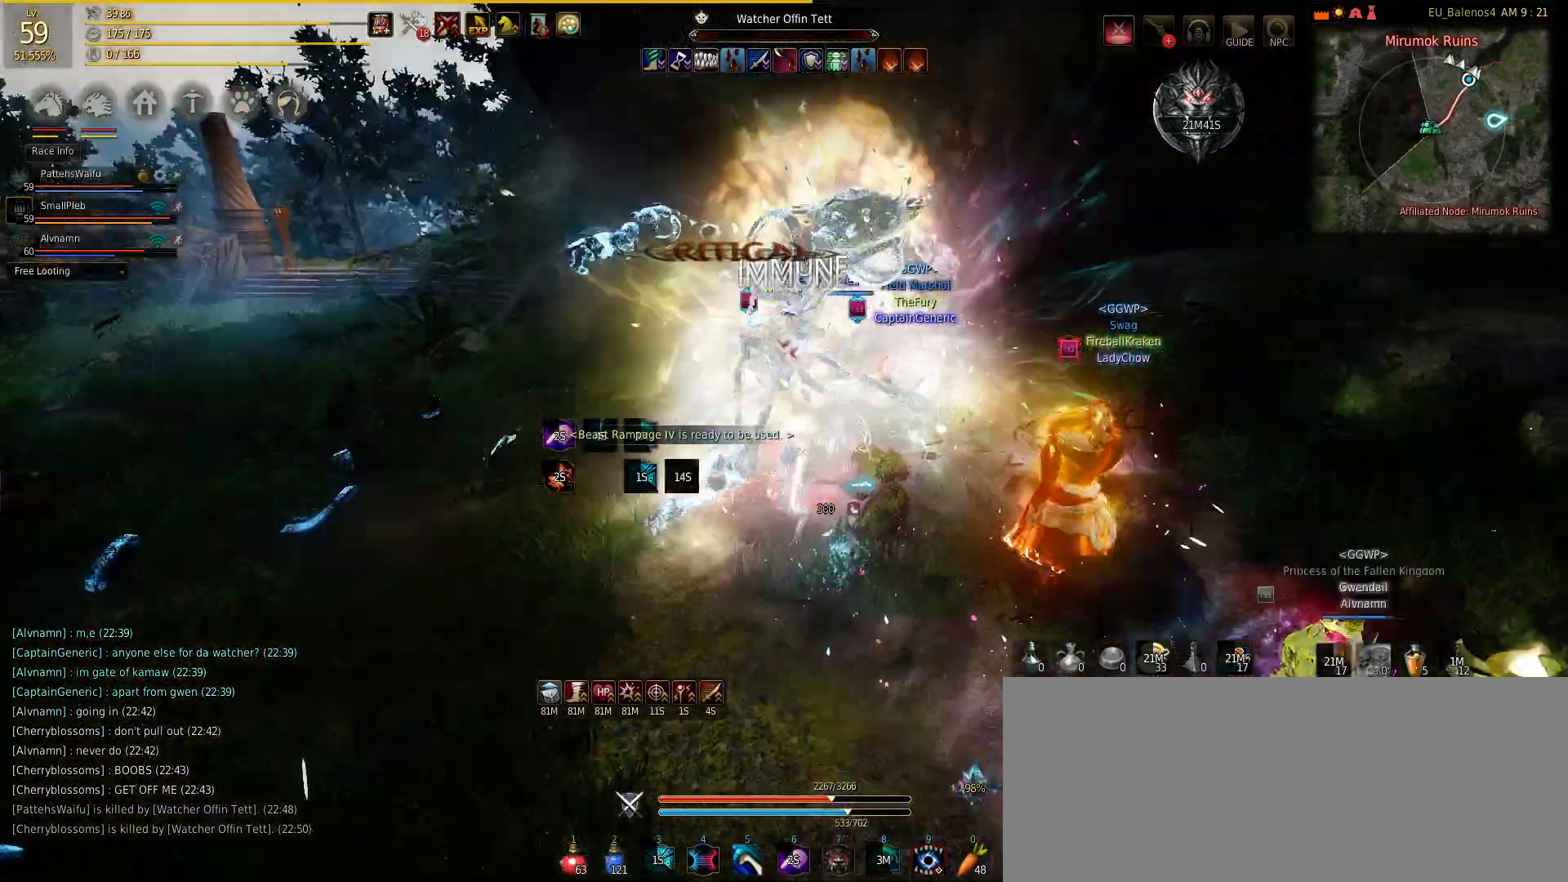
{"keys": ["shift"], "mouse": ["right"], "events": [[117, "mouse_right", "up"], [233, "mouse_right", "down"], [400, "mouse_right", "up"], [467, "mouse_right", "down"]]}
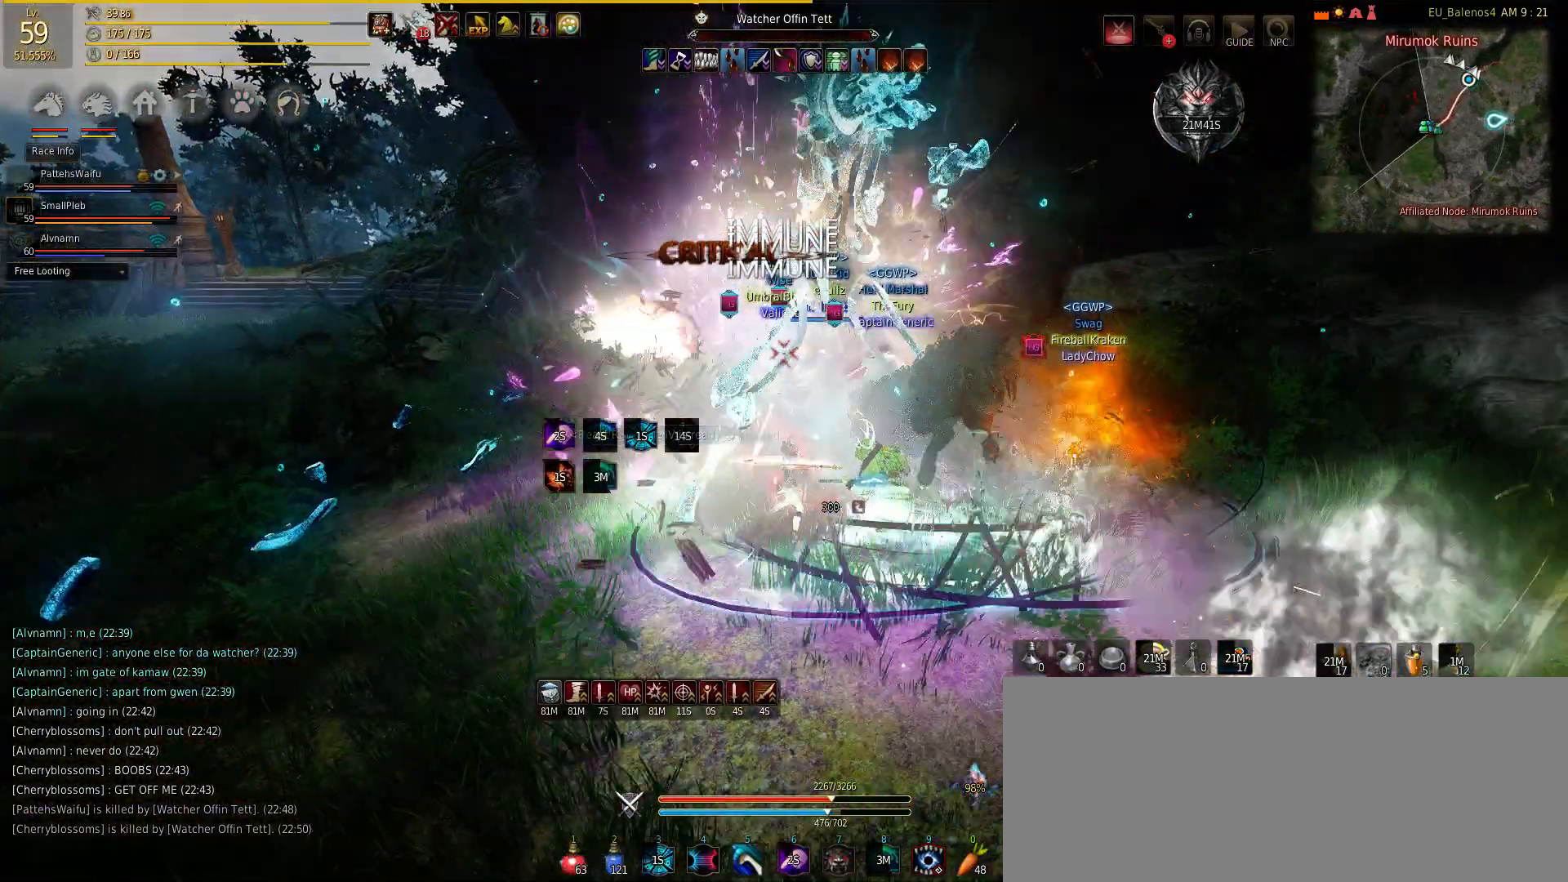
{"keys": ["shift"], "mouse": ["right"], "events": [[83, "mouse_right", "up"], [233, "mouse_right", "down"], [367, "mouse_right", "up"], [450, "mouse_right", "down"]]}